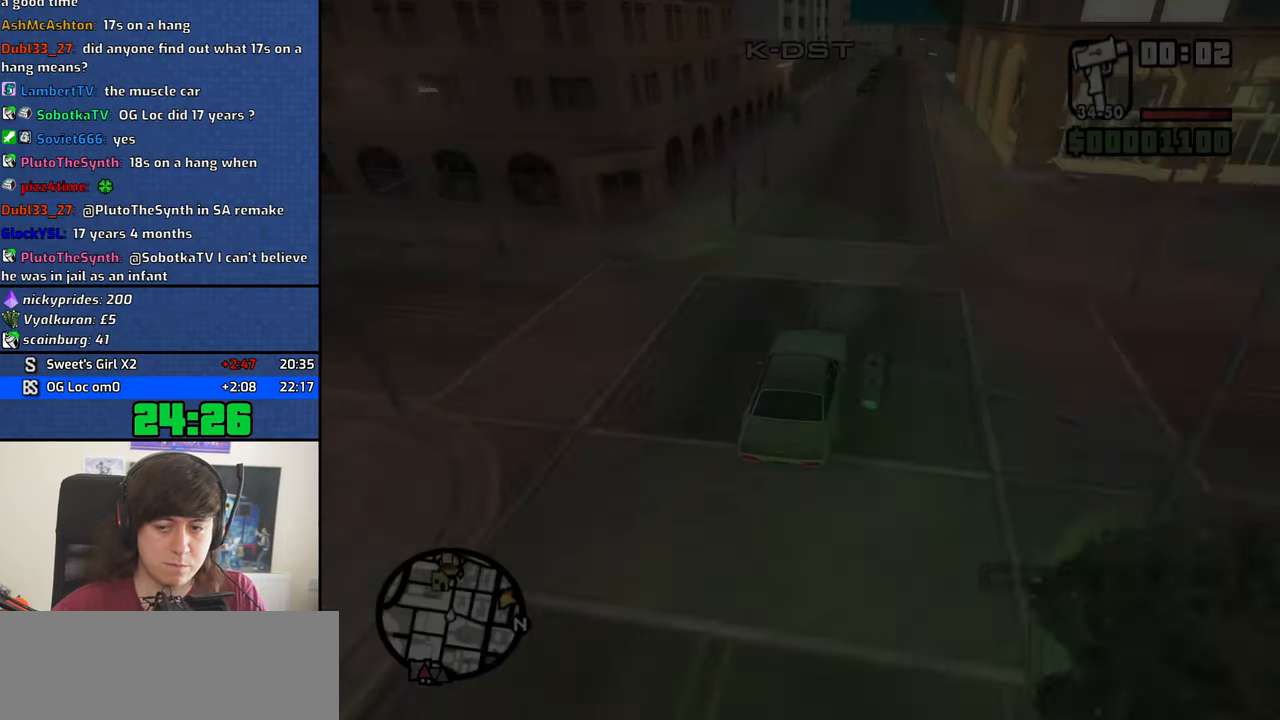
Gameplay with keyboard and mouse; each line is a JSON object with the keys and mouse buttons held at the frame after it. "events" lists presses ("down") and releases ("up") of "1", "2", "3", "4", "5", "6", "8", "a", "alt", "b", "c", "ctrl", "d", "down", "e", "escape", "f", "f1", "f2", "f3", "g", "h", "left", "n", "num2", "q", "r", "right", "s", "shift", "space", "t", "tab", "up", "v", "w", "x", "y", "z", "mouse_left", "mouse_middle", "mouse_right", "mouse_wheel_up" and "mouse_wheel_down" between this image and that frame as [ms after this image, input, new state], when the widget could be followed in between. "mouse_left", "mouse_middle", "mouse_right", "mouse_wheel_up", "mouse_wheel_down" = the "left", "middle", "right", "wheel_up", "wheel_down" buttons of the "mouse" list. No other keys are recorded. Mouse movement is not recorded.
{"keys": ["w"], "mouse": [], "events": []}
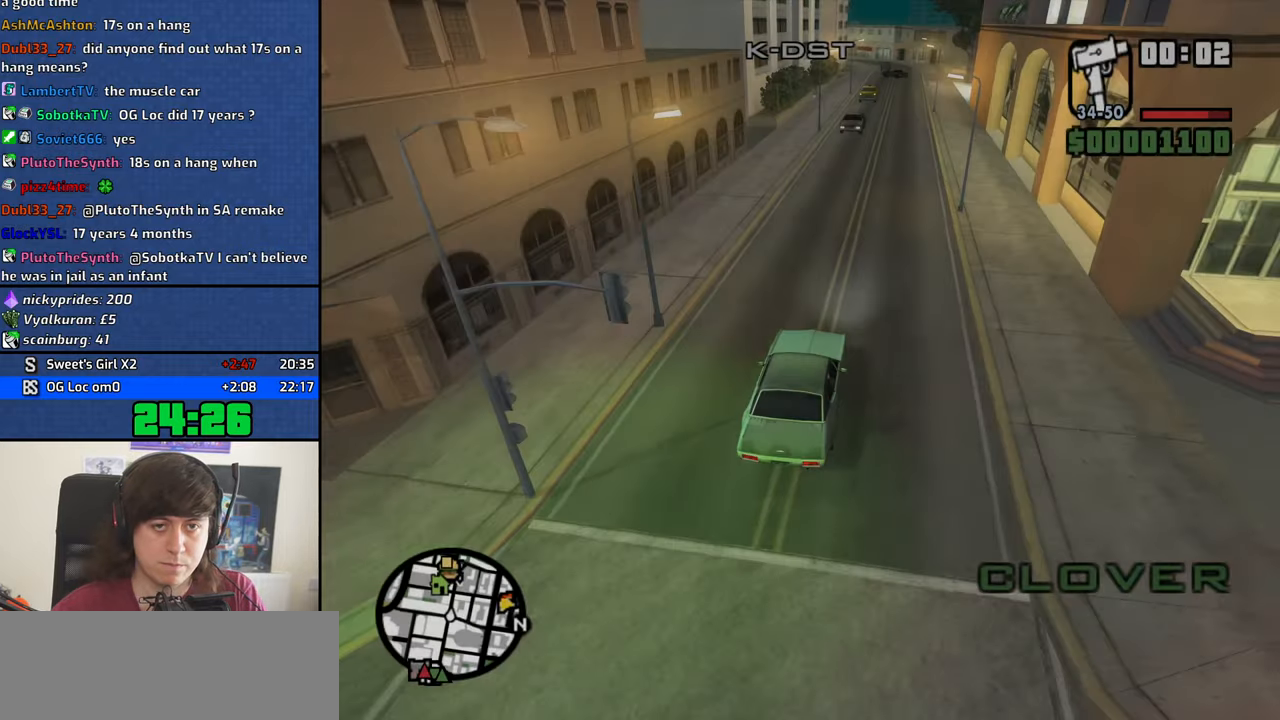
{"keys": ["d", "w"], "mouse": [], "events": [[33, "d", "down"], [83, "d", "up"], [366, "d", "down"]]}
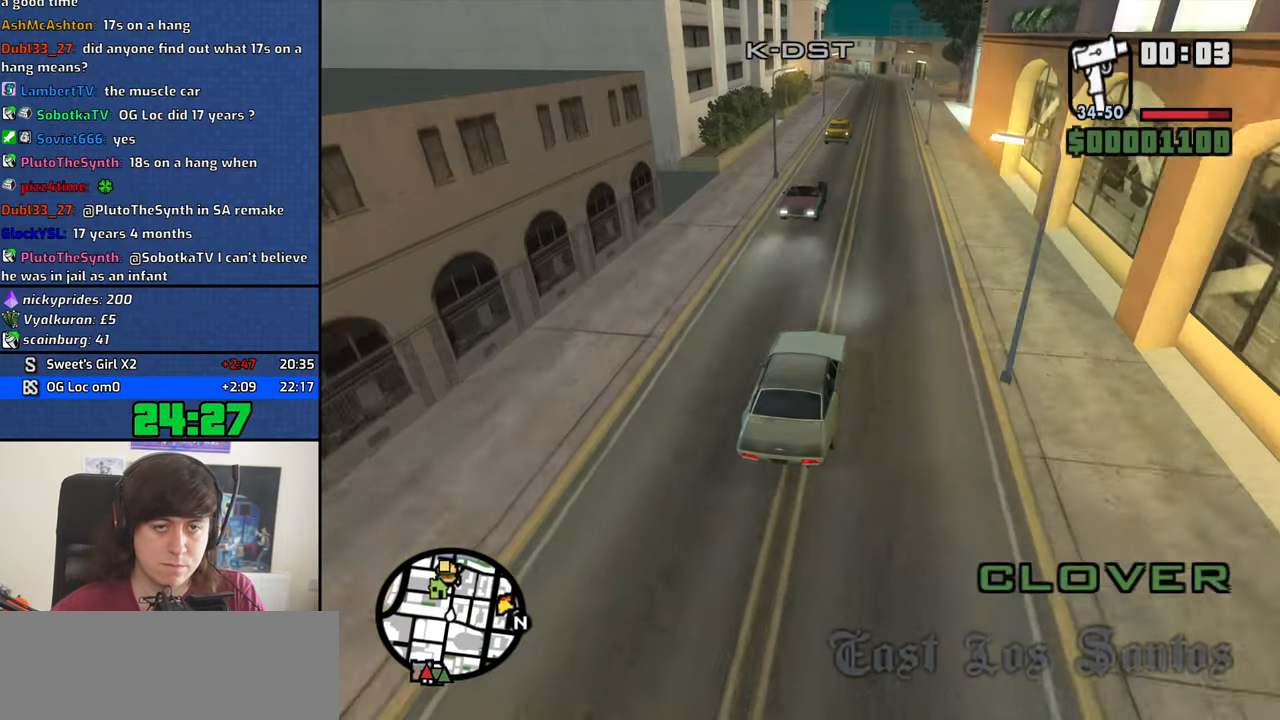
{"keys": ["w"], "mouse": [], "events": [[16, "d", "up"]]}
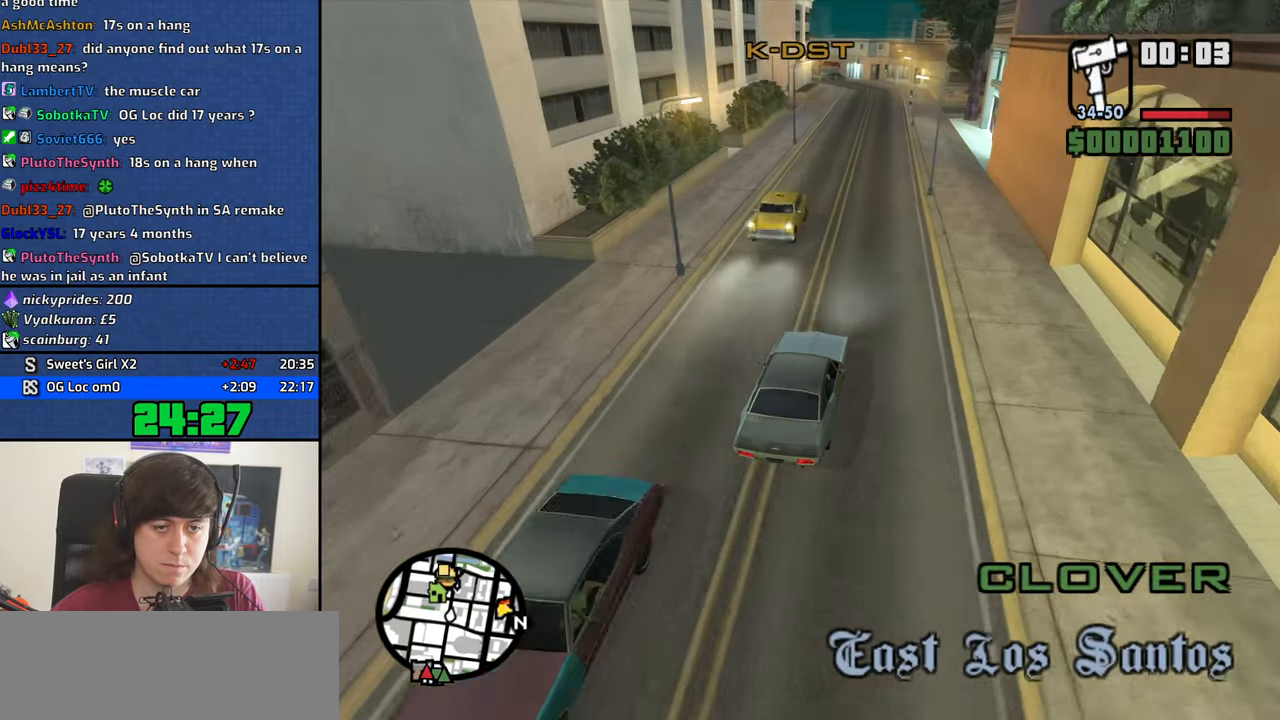
{"keys": ["w"], "mouse": [], "events": []}
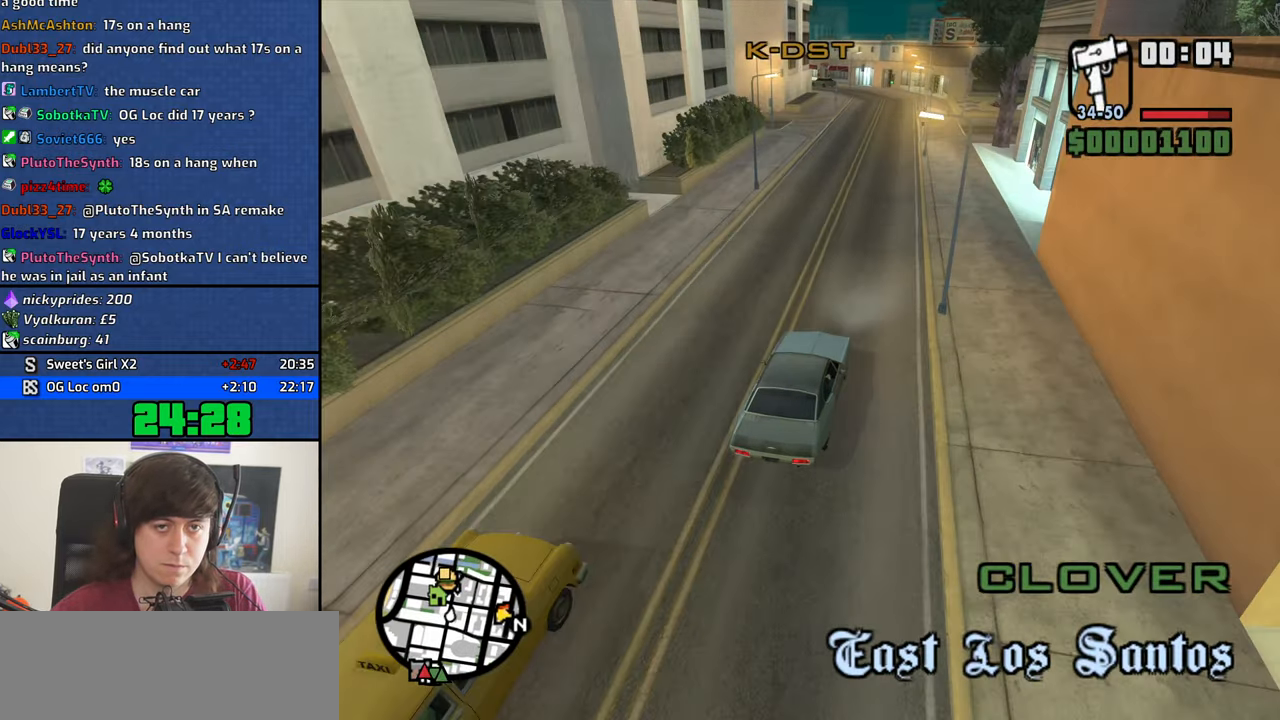
{"keys": ["w"], "mouse": [], "events": []}
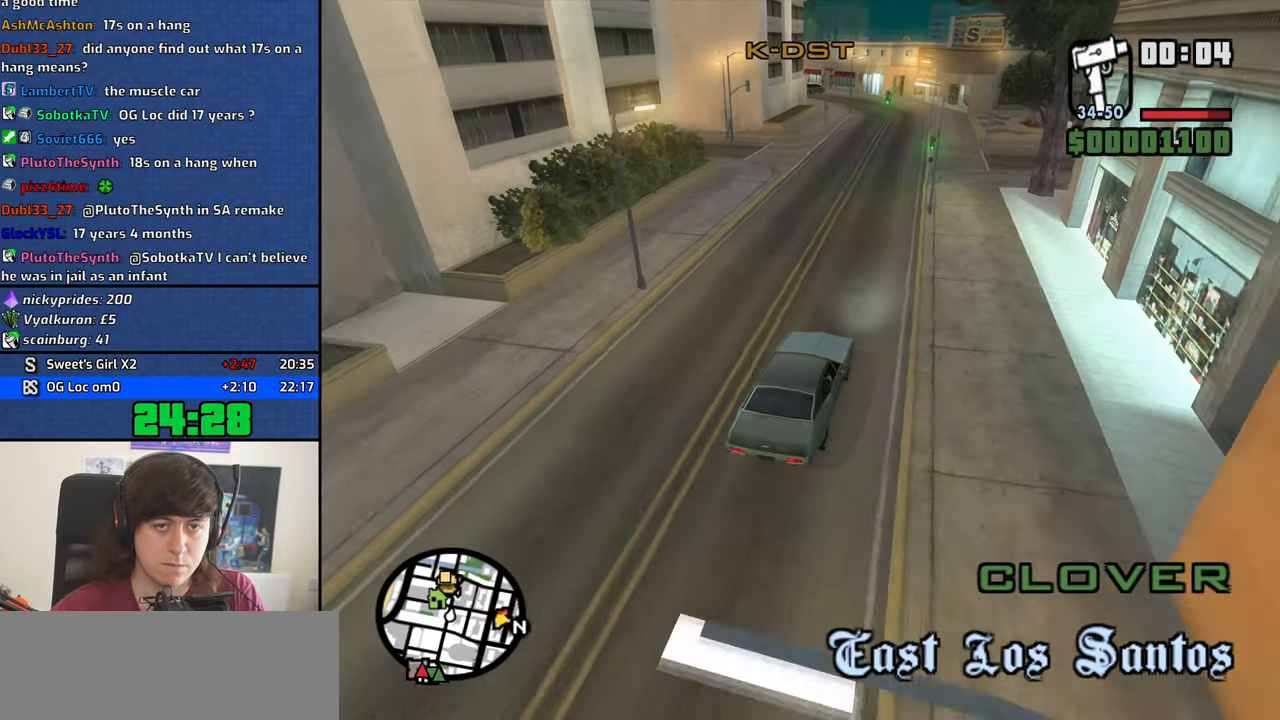
{"keys": ["w"], "mouse": [], "events": []}
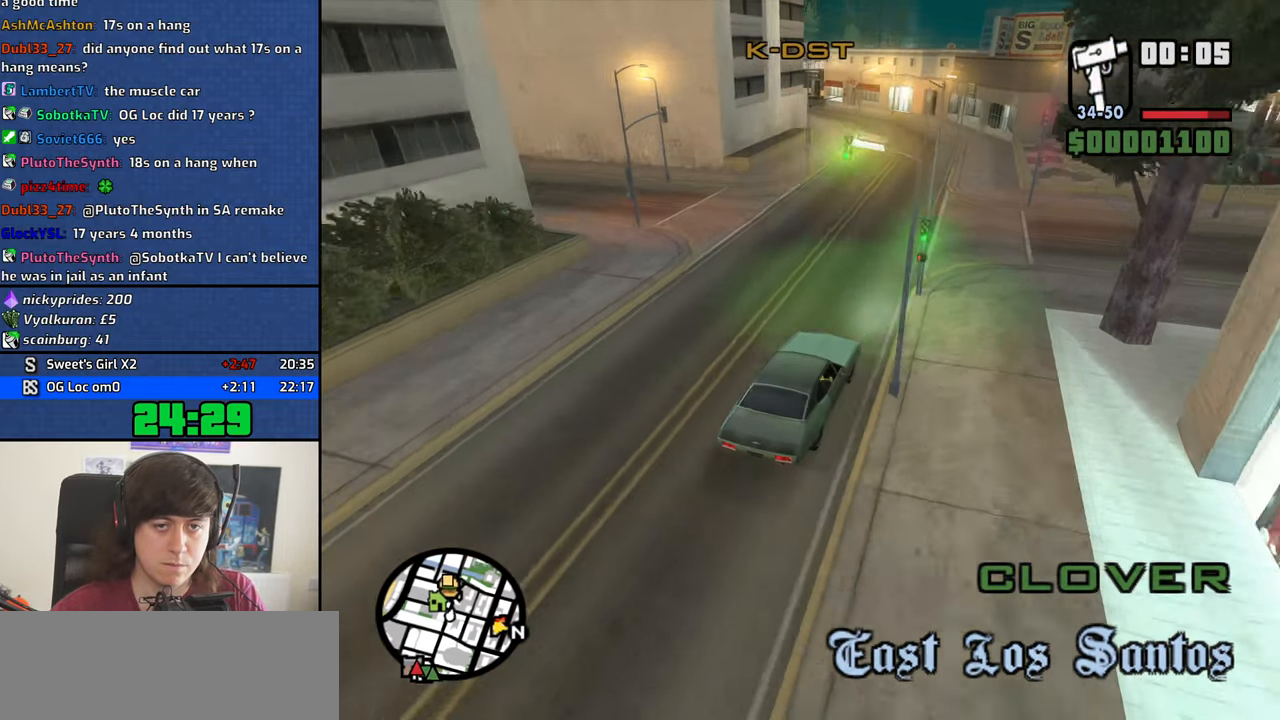
{"keys": ["a", "w"], "mouse": [], "events": [[400, "a", "down"]]}
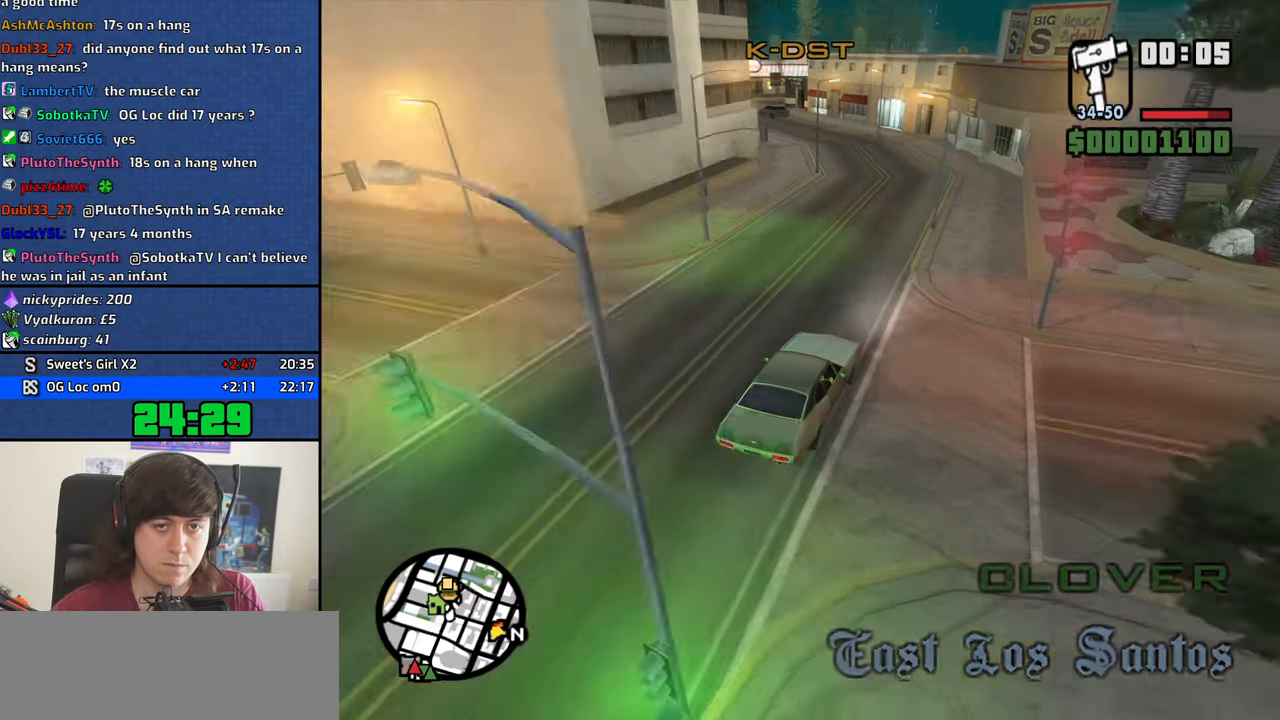
{"keys": ["a", "w"], "mouse": [], "events": [[33, "a", "up"], [233, "a", "down"], [366, "a", "up"], [466, "a", "down"]]}
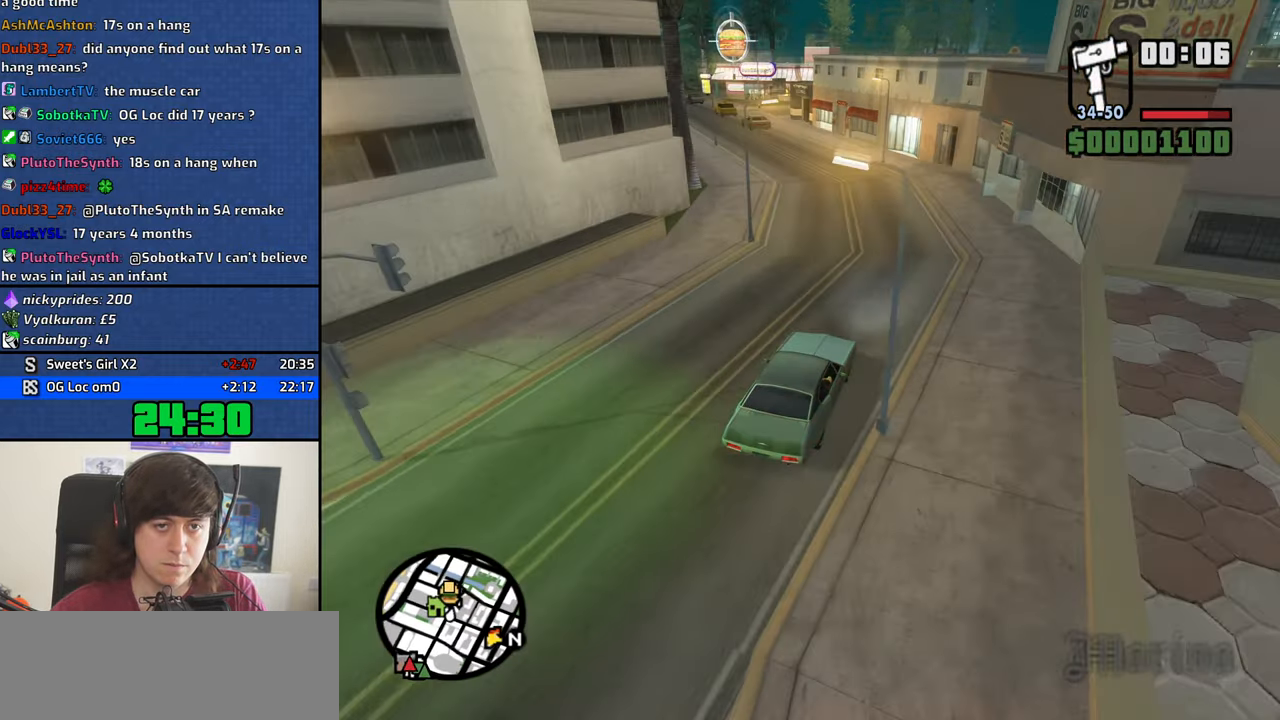
{"keys": ["w"], "mouse": [], "events": [[483, "a", "up"]]}
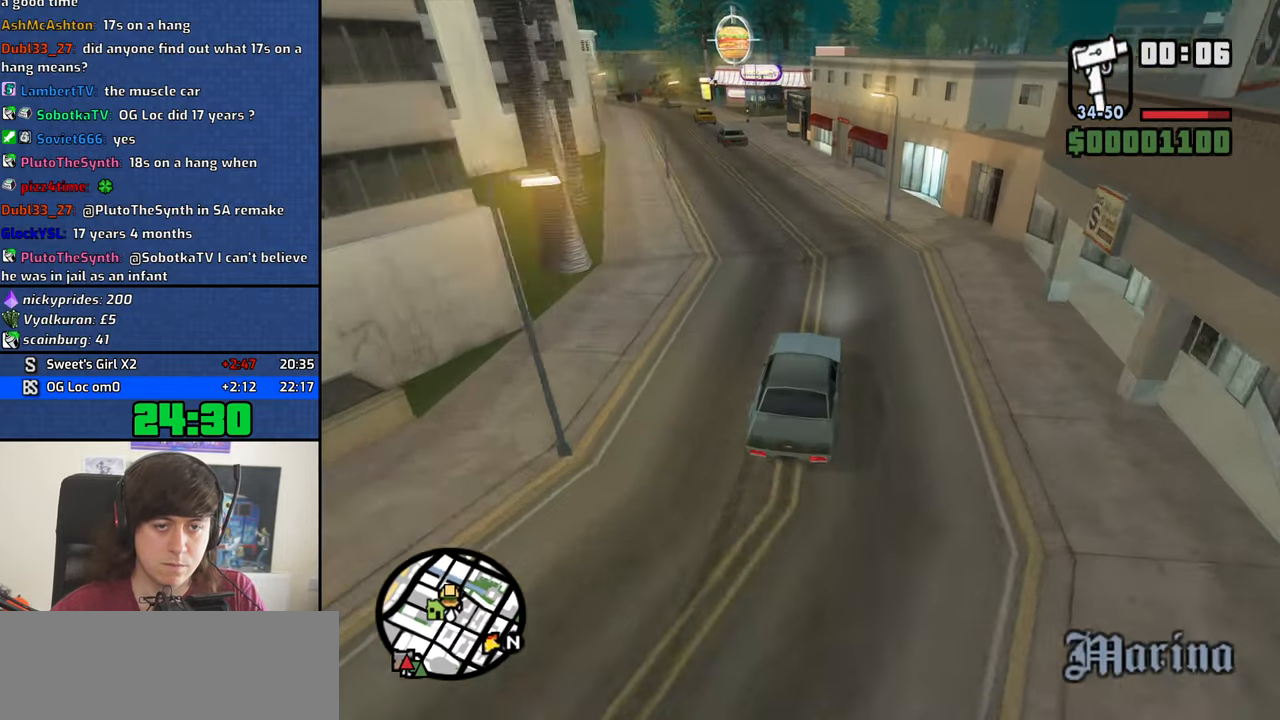
{"keys": ["a", "w"], "mouse": [], "events": [[66, "a", "down"]]}
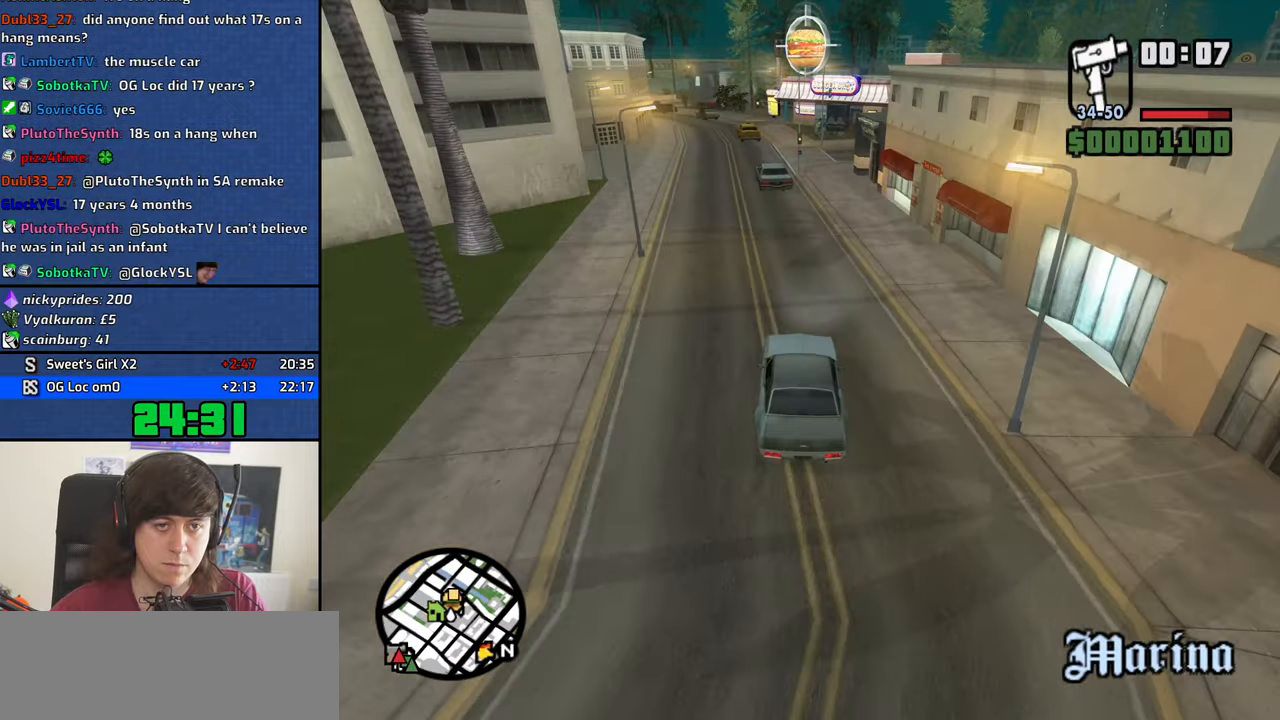
{"keys": ["a", "w"], "mouse": [], "events": []}
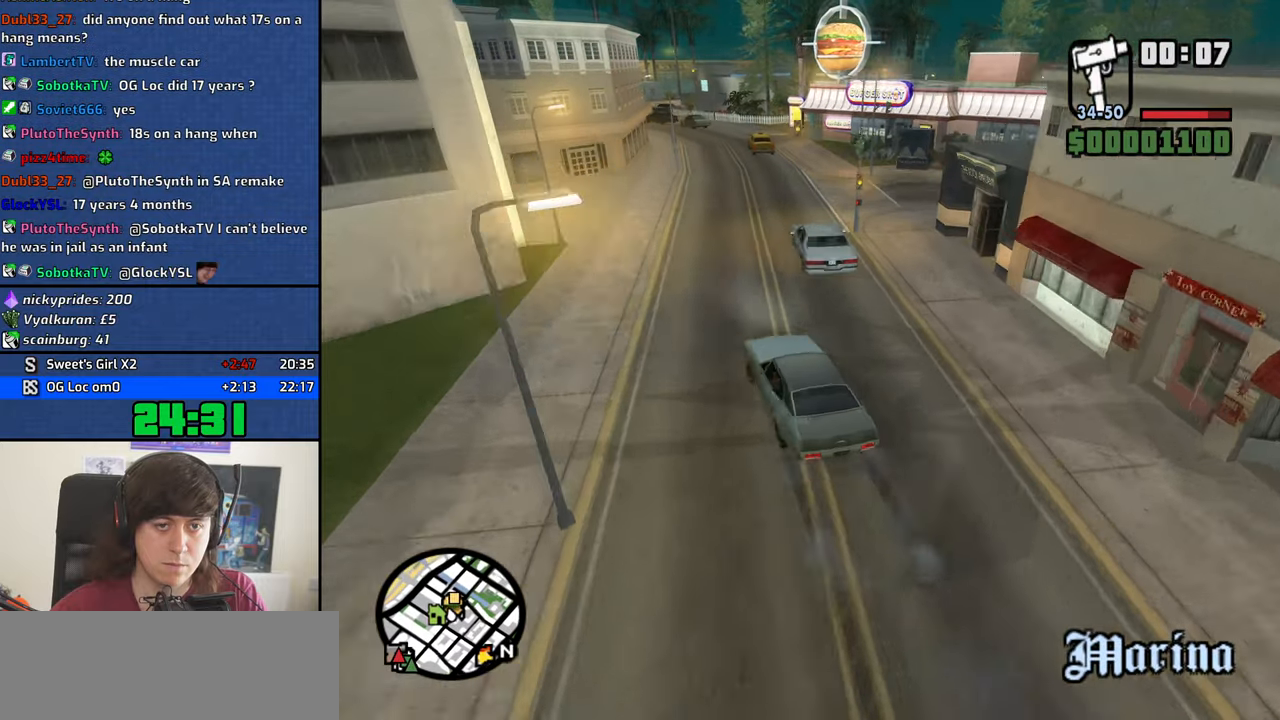
{"keys": ["d", "w"], "mouse": [], "events": [[17, "a", "up"], [17, "d", "down"], [283, "d", "up"], [383, "d", "down"]]}
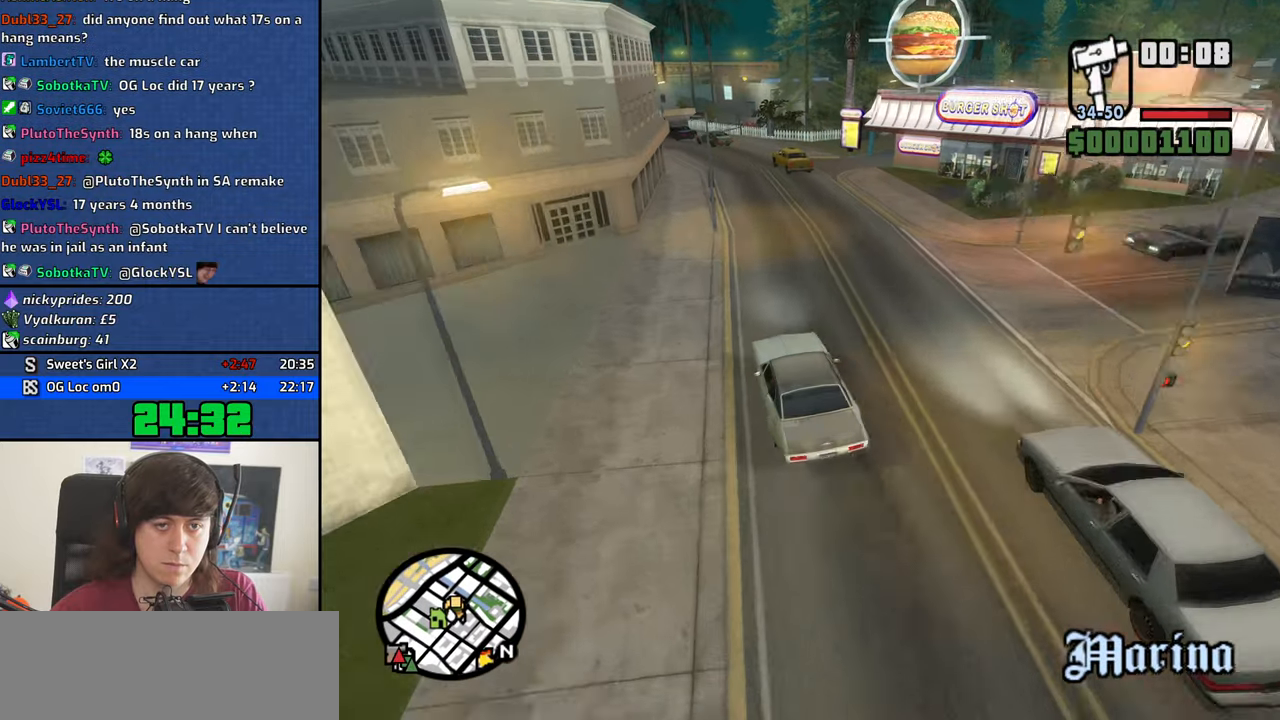
{"keys": ["d", "w"], "mouse": [], "events": [[67, "w", "up"], [400, "w", "down"]]}
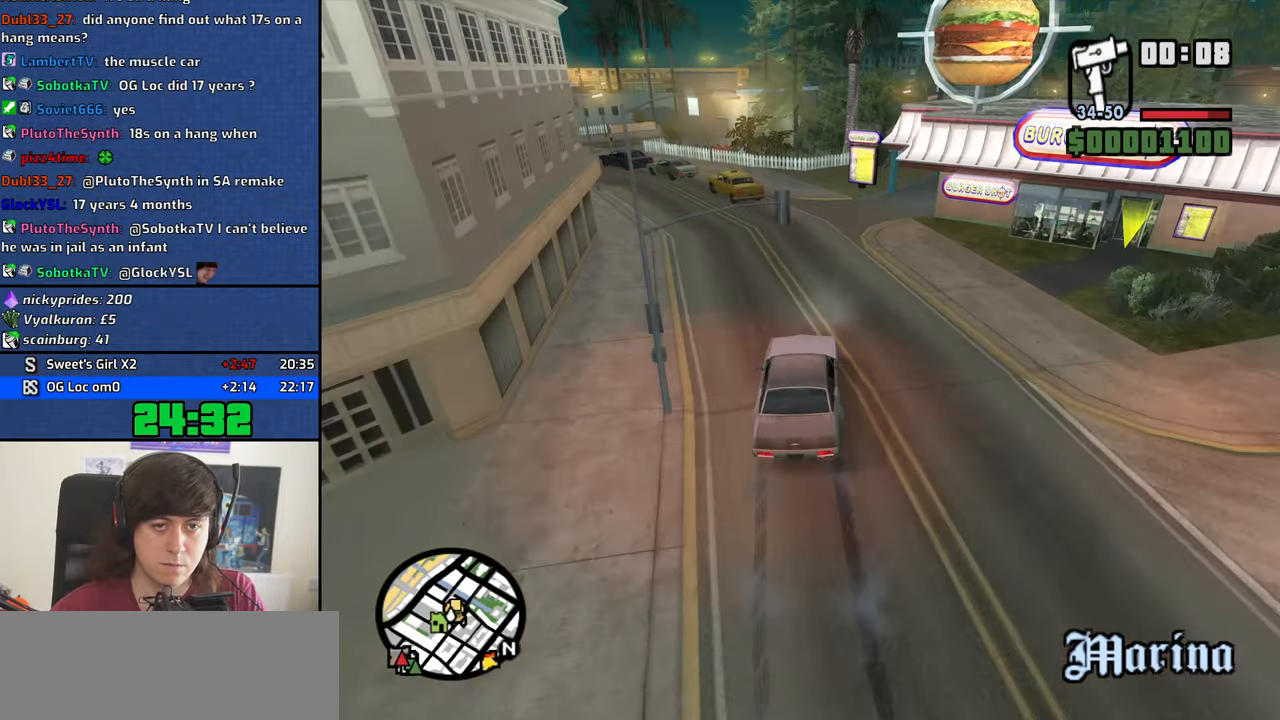
{"keys": ["d", "w"], "mouse": [], "events": [[83, "w", "up"], [467, "w", "down"]]}
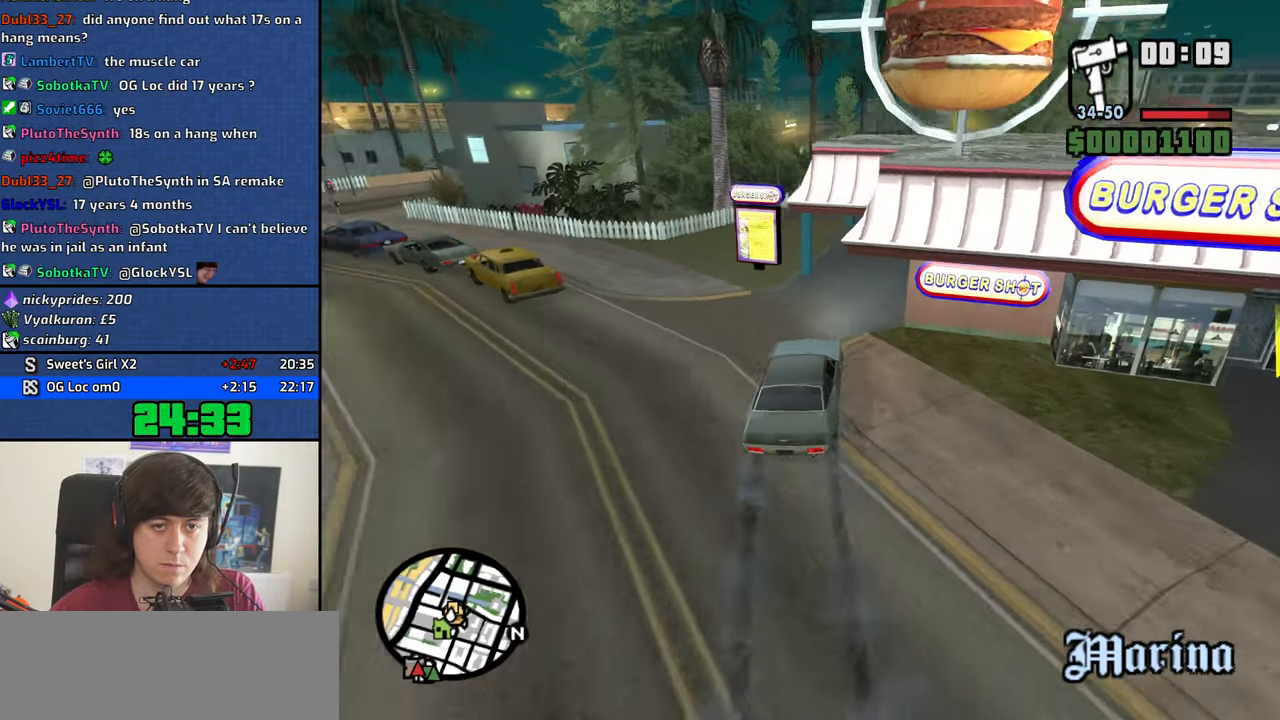
{"keys": ["a", "w"], "mouse": [], "events": [[200, "a", "down"], [250, "d", "up"]]}
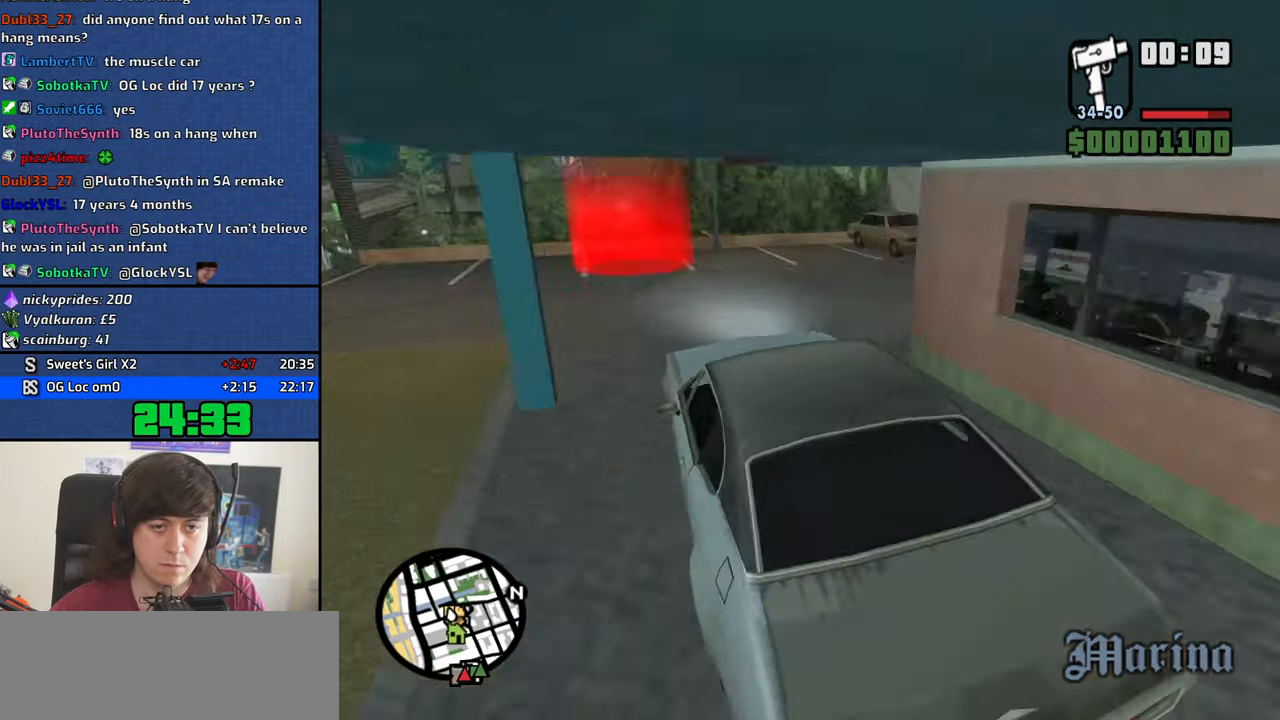
{"keys": [], "mouse": [], "events": [[17, "a", "up"], [450, "w", "up"]]}
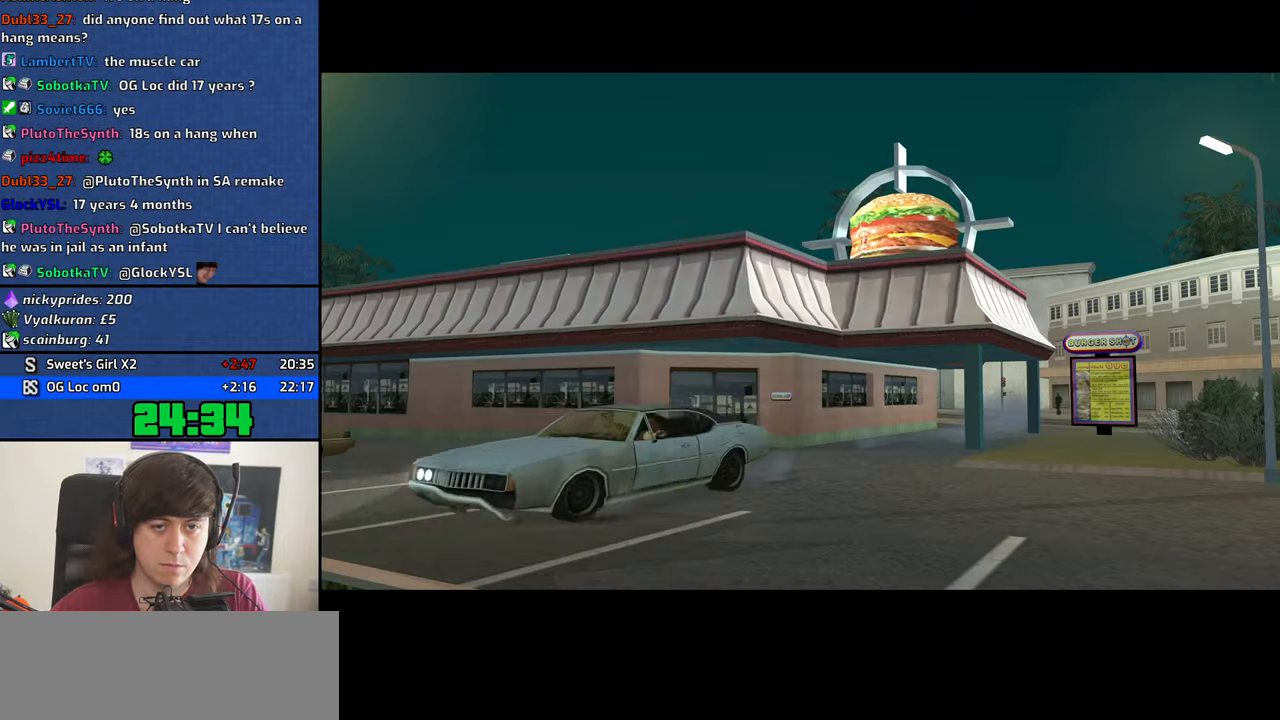
{"keys": [], "mouse": [], "events": []}
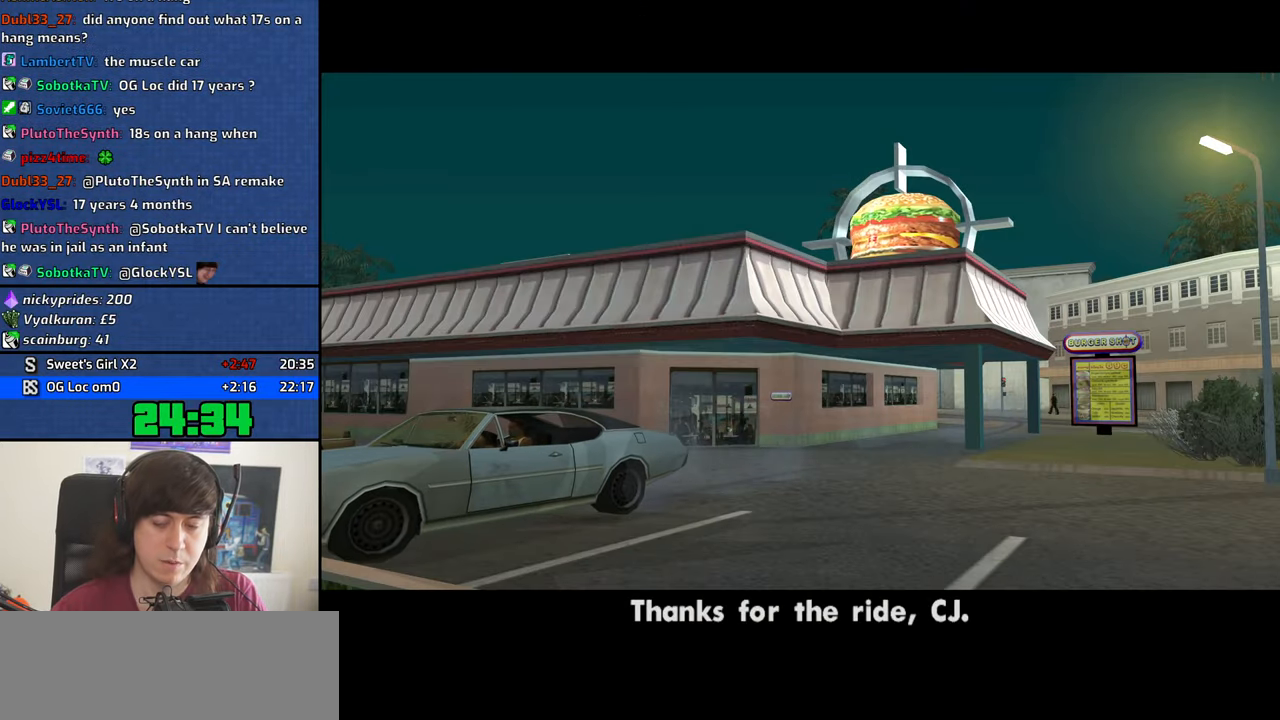
{"keys": [], "mouse": [], "events": []}
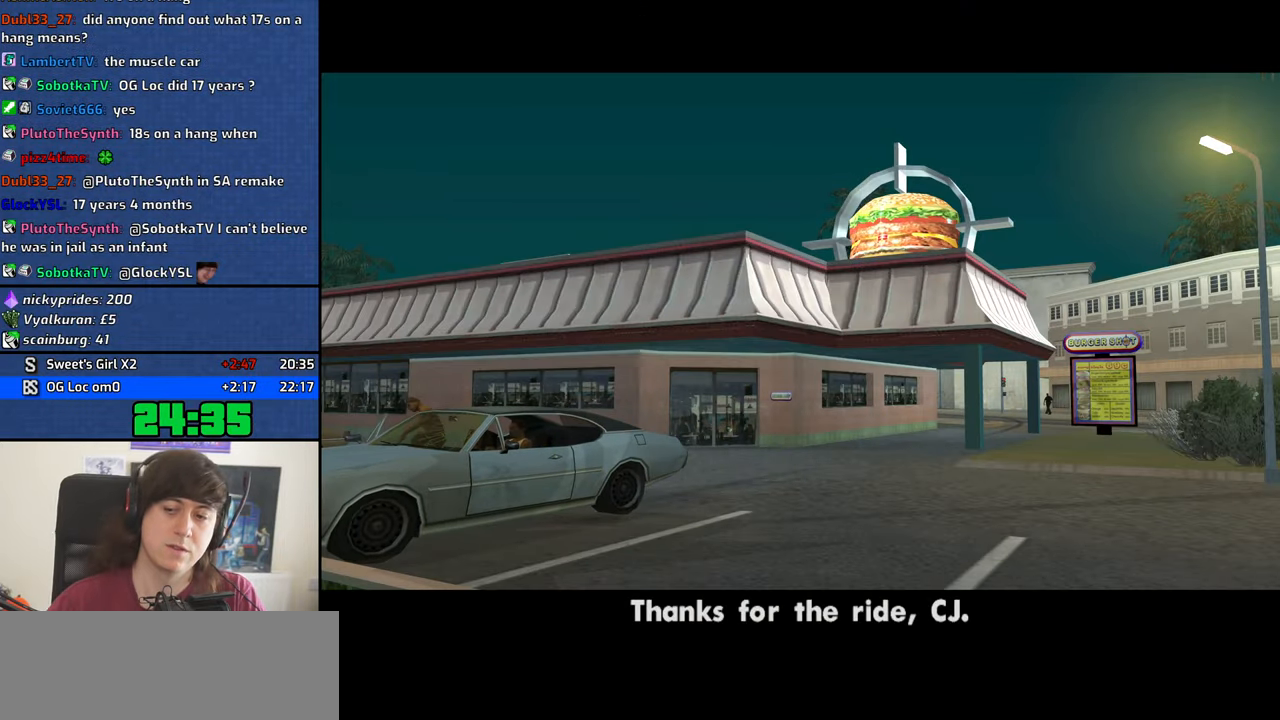
{"keys": [], "mouse": [], "events": []}
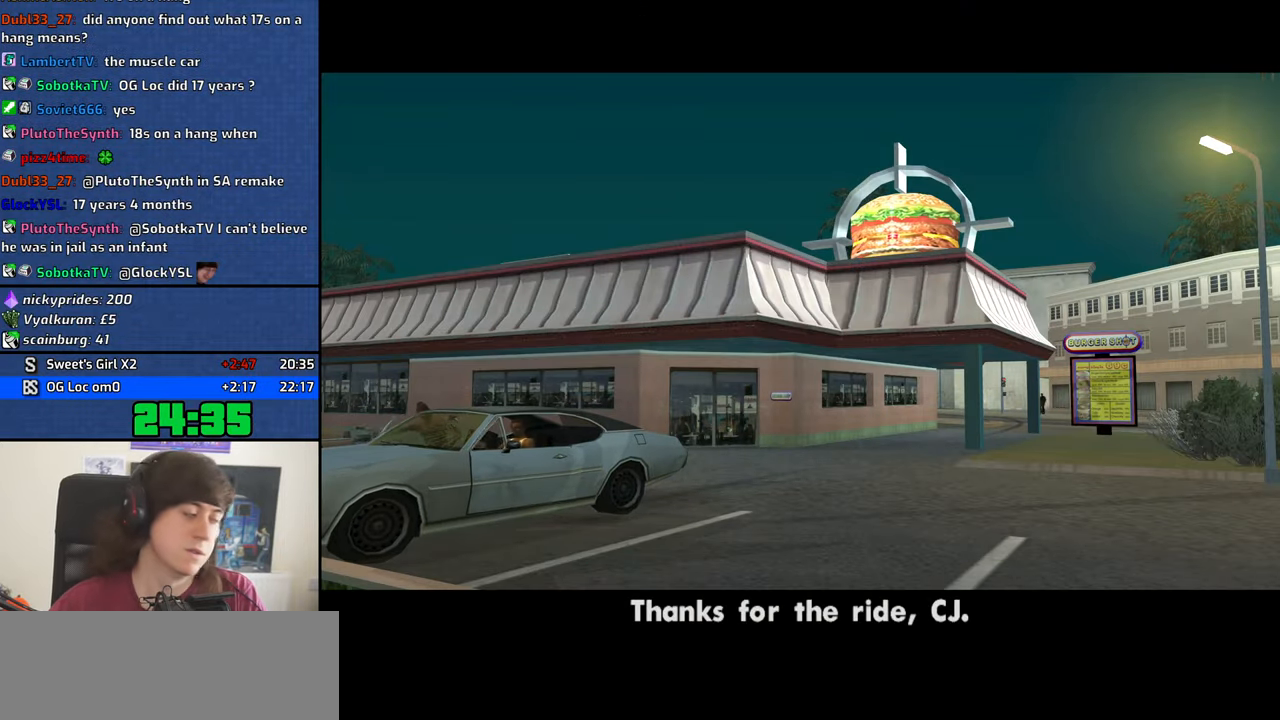
{"keys": [], "mouse": [], "events": []}
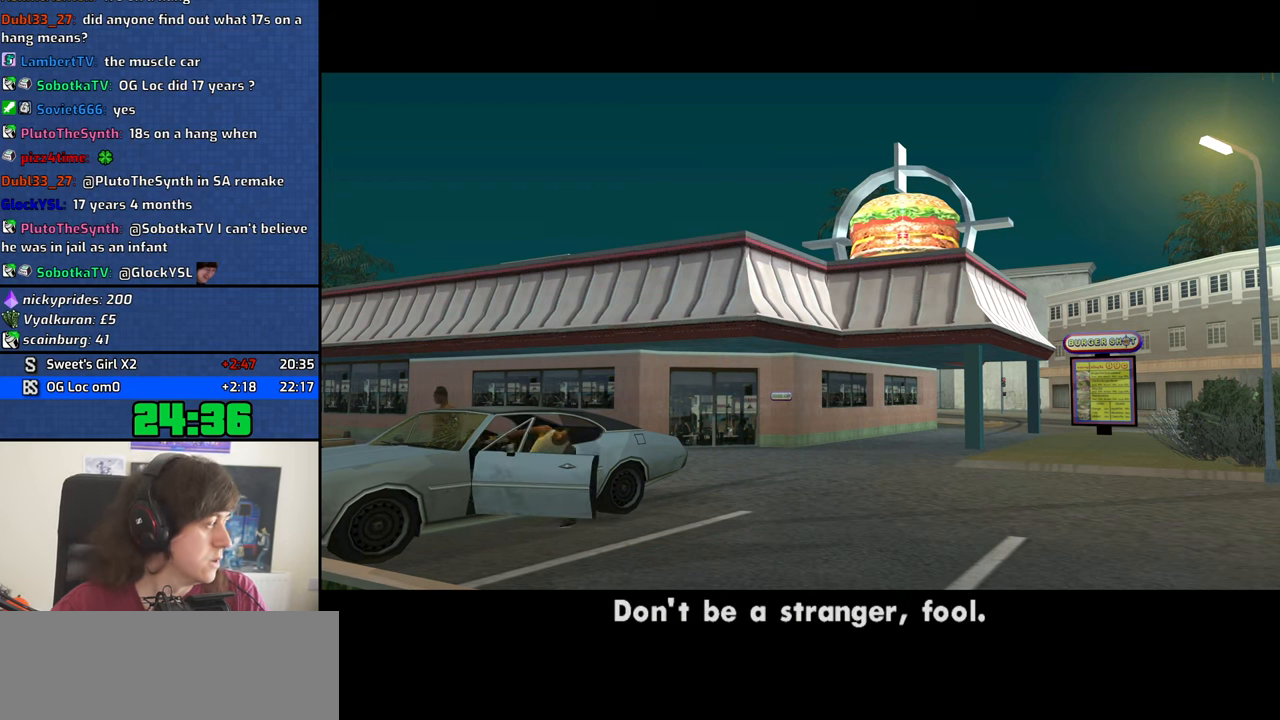
{"keys": [], "mouse": [], "events": []}
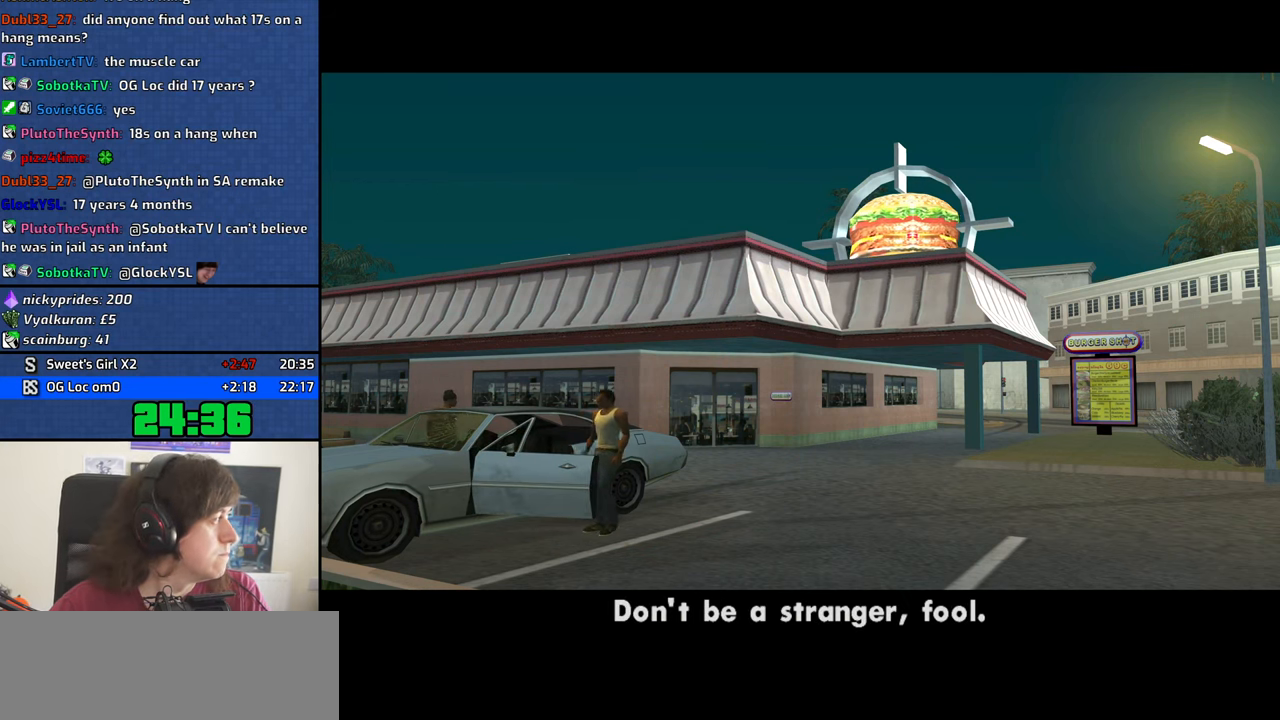
{"keys": [], "mouse": [], "events": []}
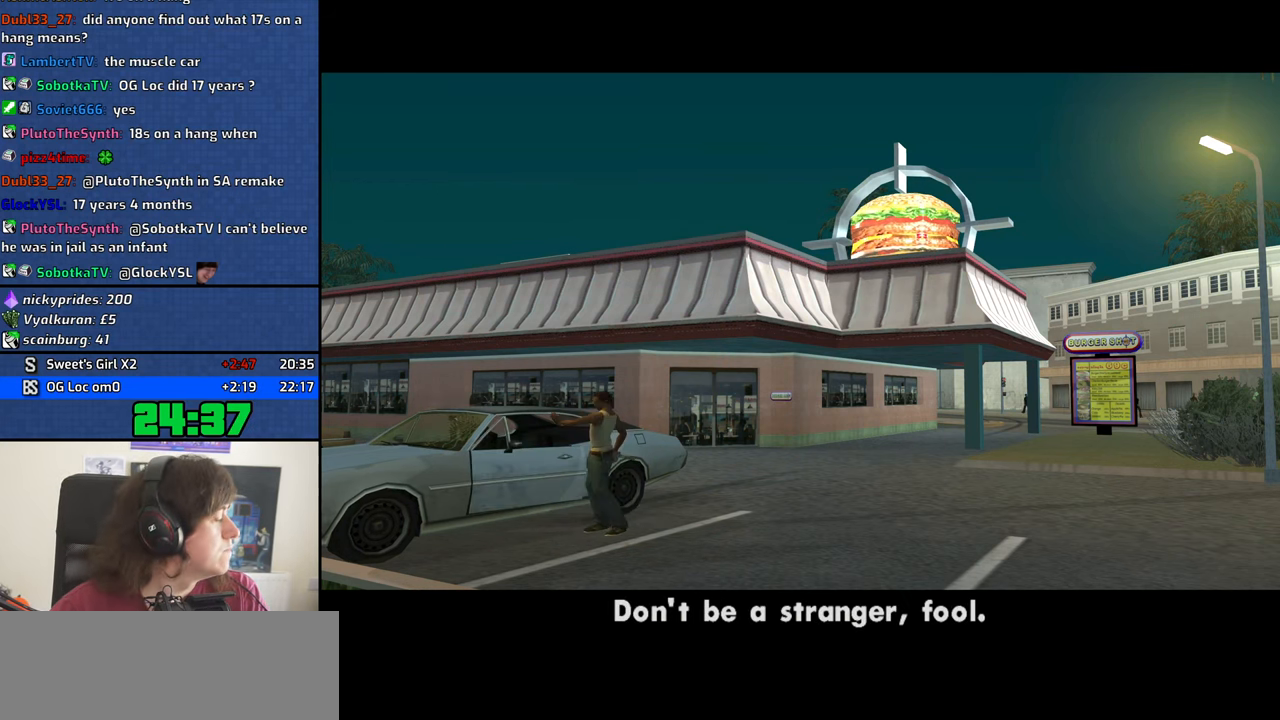
{"keys": [], "mouse": [], "events": []}
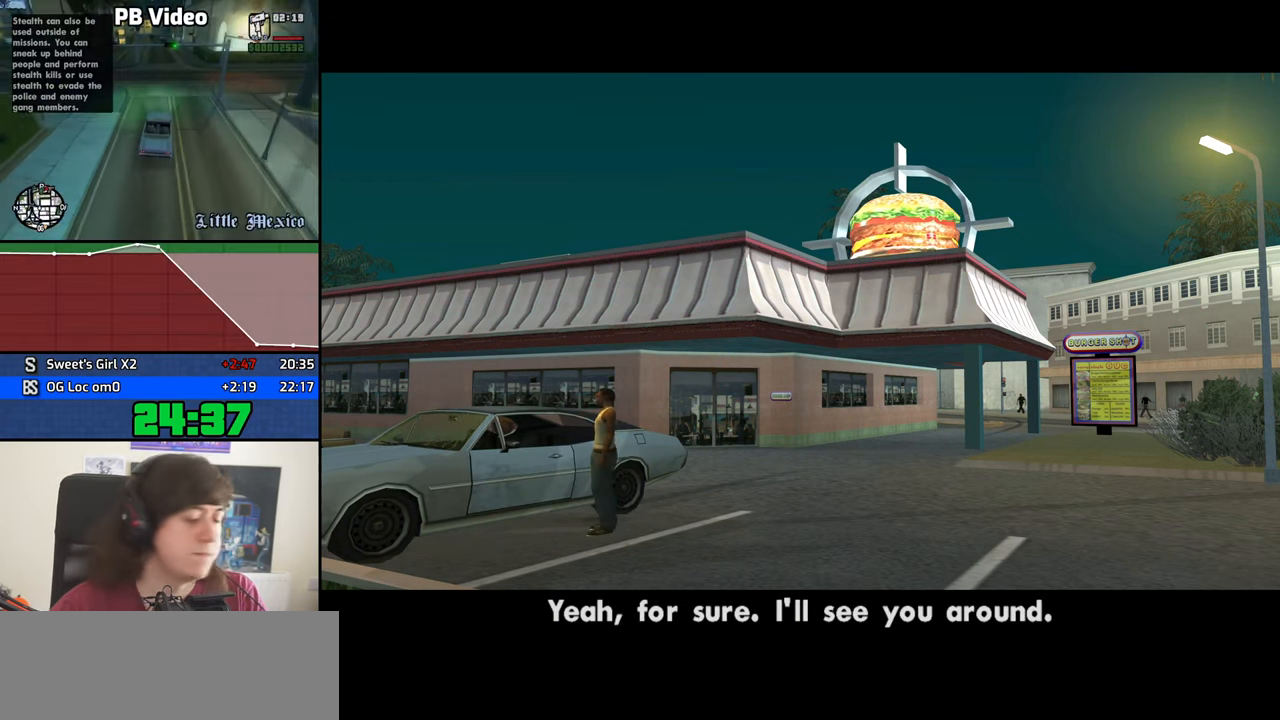
{"keys": [], "mouse": [], "events": []}
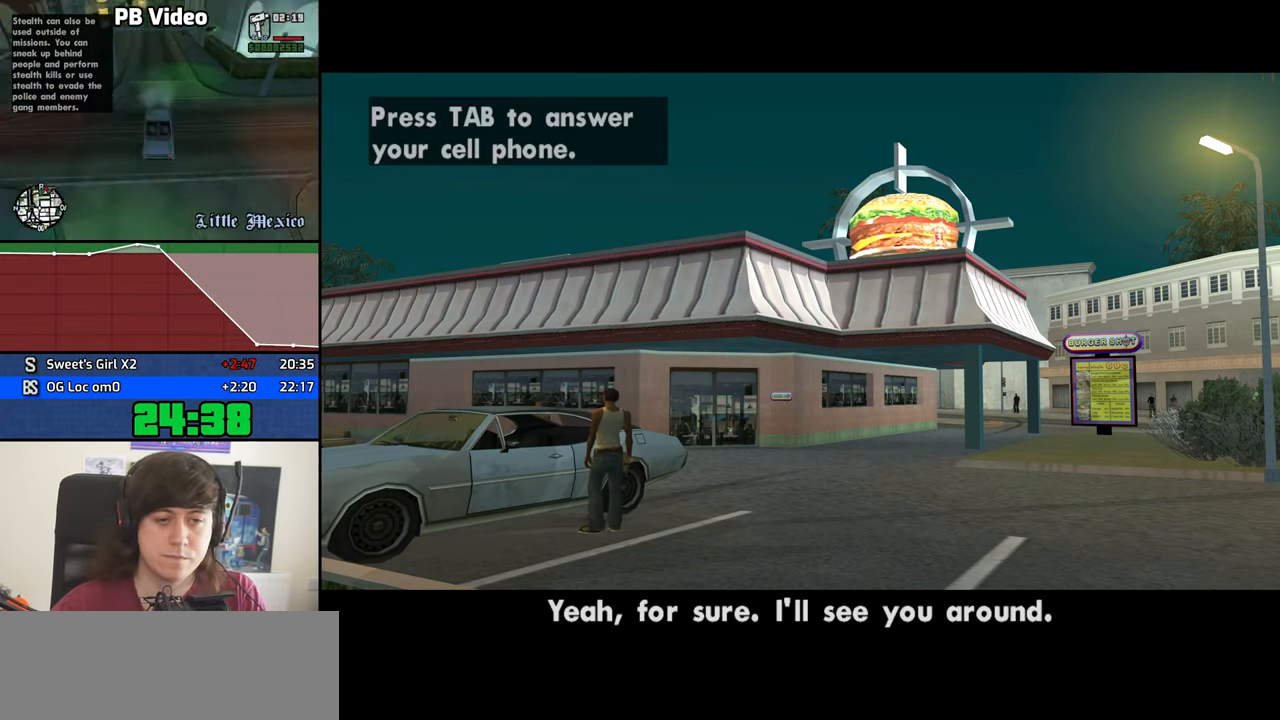
{"keys": ["4"], "mouse": [], "events": [[283, "4", "down"]]}
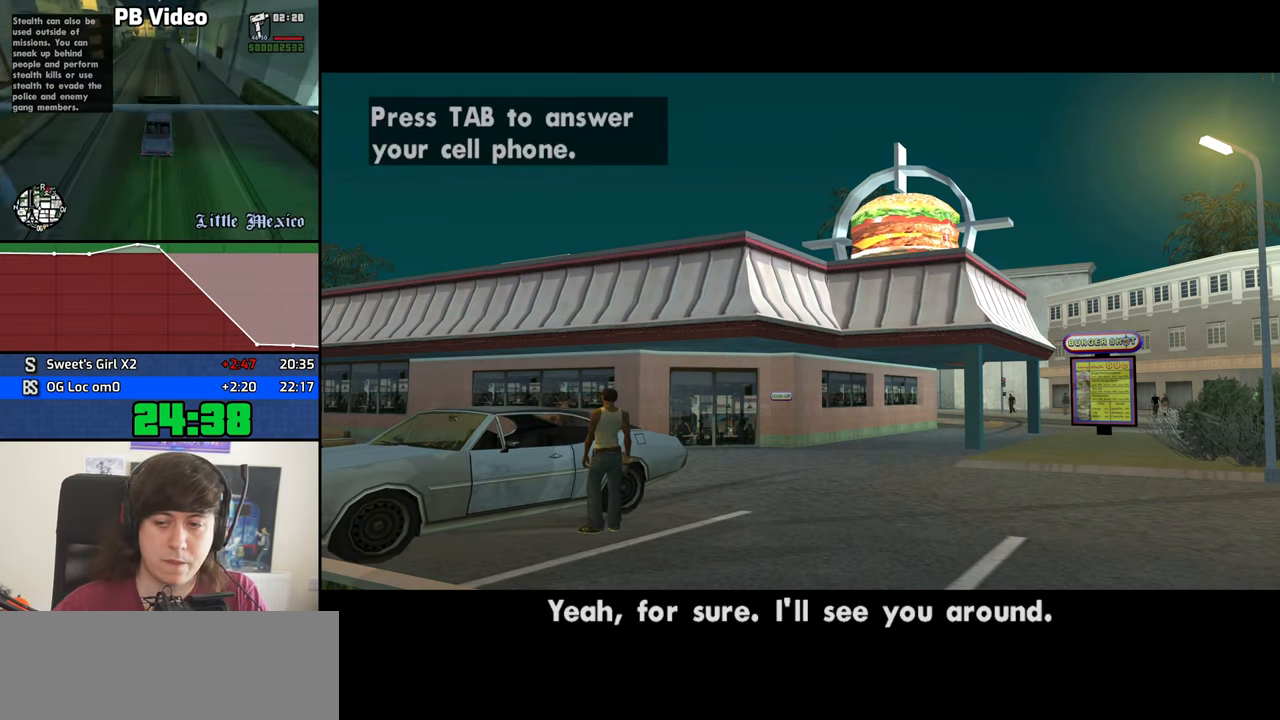
{"keys": ["4", "d"], "mouse": [], "events": [[167, "a", "down"], [167, "space", "down"], [167, "w", "down"], [217, "space", "up"], [250, "a", "up"], [250, "d", "down"], [250, "w", "up"], [350, "d", "up"], [350, "space", "down"], [400, "a", "down"], [400, "w", "down"], [450, "space", "up"], [483, "a", "up"], [483, "d", "down"], [483, "w", "up"]]}
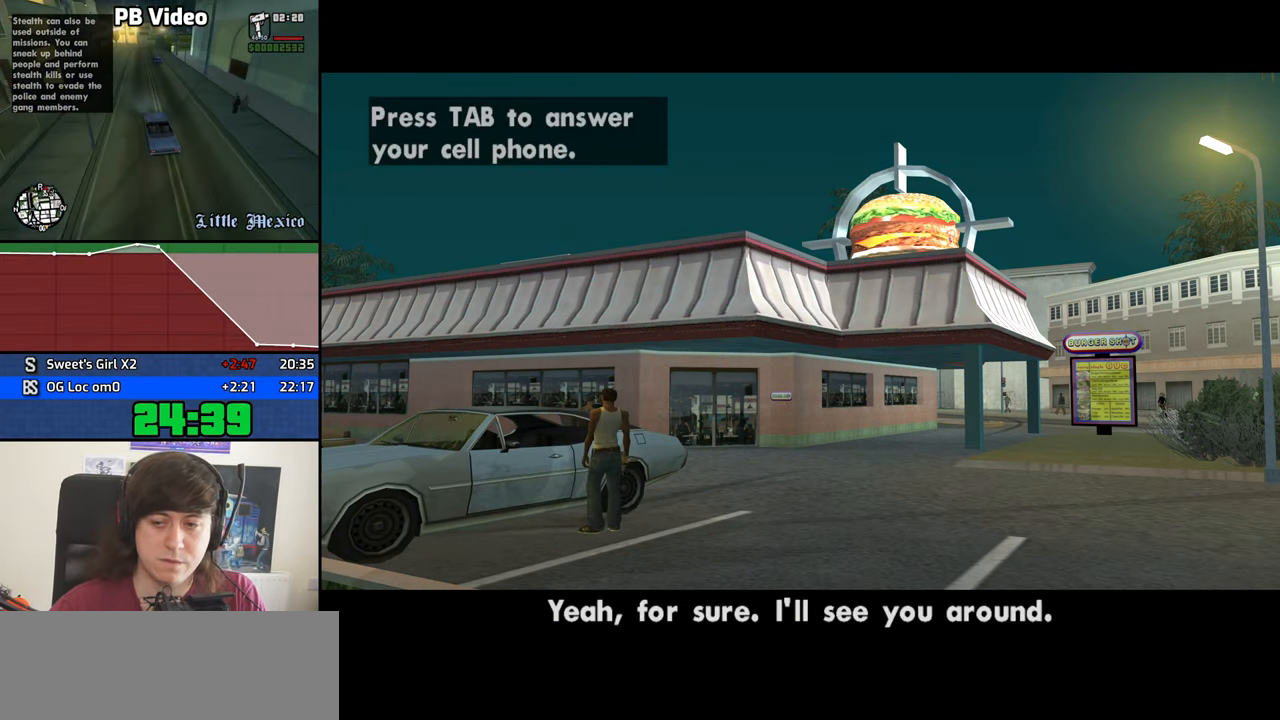
{"keys": ["4", "space"], "mouse": [], "events": [[33, "space", "down"], [83, "d", "up"], [133, "a", "down"], [133, "space", "up"], [133, "w", "down"], [183, "a", "up"], [183, "w", "up"], [233, "d", "down"], [267, "d", "up"], [267, "space", "down"], [317, "w", "down"], [367, "a", "down"], [367, "space", "up"], [367, "w", "up"], [417, "a", "up"], [417, "d", "down"], [500, "d", "up"], [500, "space", "down"]]}
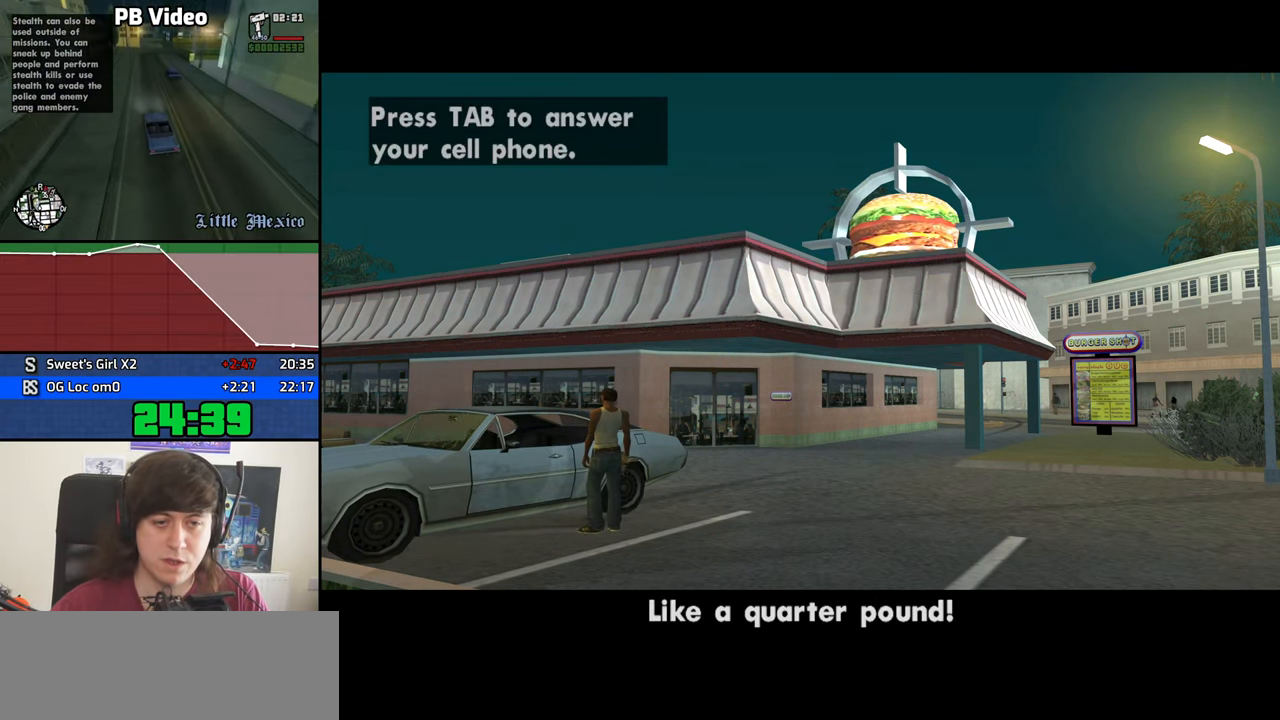
{"keys": ["4", "a", "w"], "mouse": [], "events": [[50, "a", "down"], [50, "space", "up"], [50, "w", "down"], [100, "w", "up"], [150, "a", "up"], [150, "d", "down"], [200, "d", "up"], [200, "space", "down"], [233, "a", "down"], [283, "space", "up"], [283, "w", "down"], [333, "a", "up"], [333, "d", "down"], [333, "w", "up"], [383, "space", "down"], [433, "d", "up"], [483, "a", "down"], [483, "space", "up"], [483, "w", "down"]]}
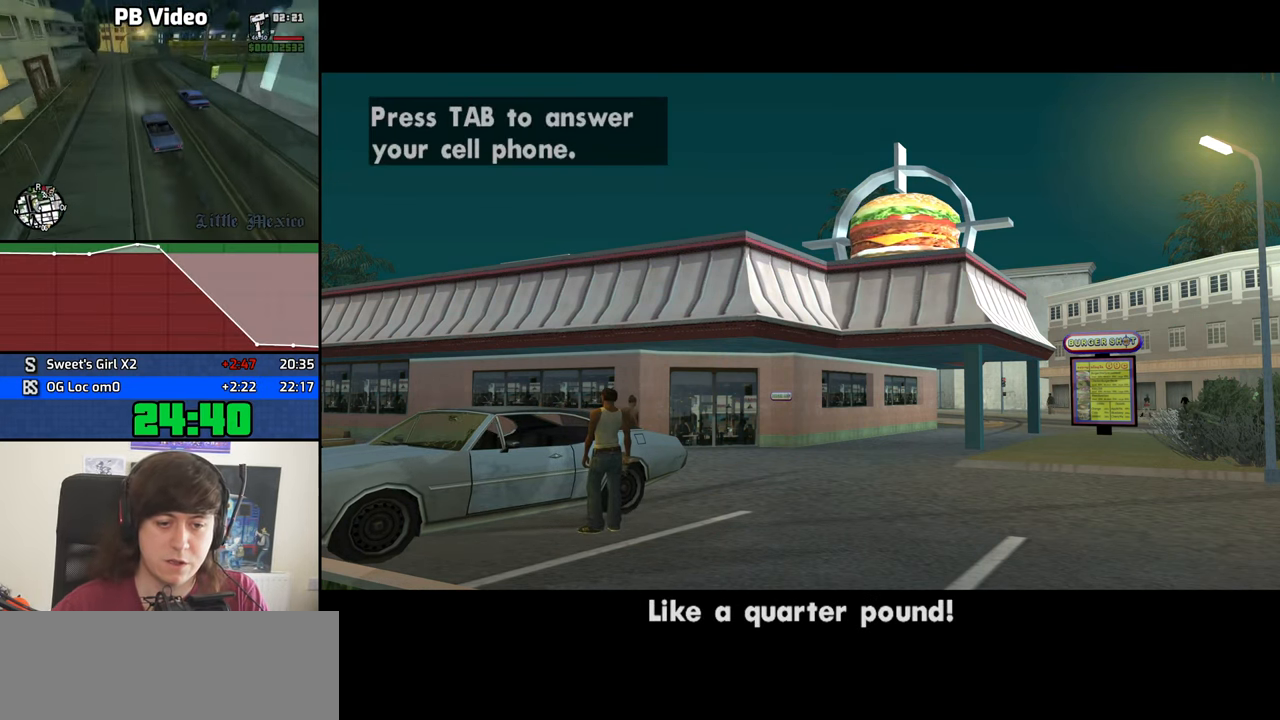
{"keys": ["4", "d"], "mouse": [], "events": [[17, "w", "up"], [67, "a", "up"], [67, "d", "down"], [117, "d", "up"], [117, "space", "down"], [167, "a", "down"], [167, "space", "up"], [167, "w", "down"], [250, "a", "up"], [250, "d", "down"], [250, "w", "up"], [300, "space", "down"], [350, "d", "up"], [400, "a", "down"], [400, "space", "up"], [400, "w", "down"], [450, "w", "up"], [483, "a", "up"], [483, "d", "down"]]}